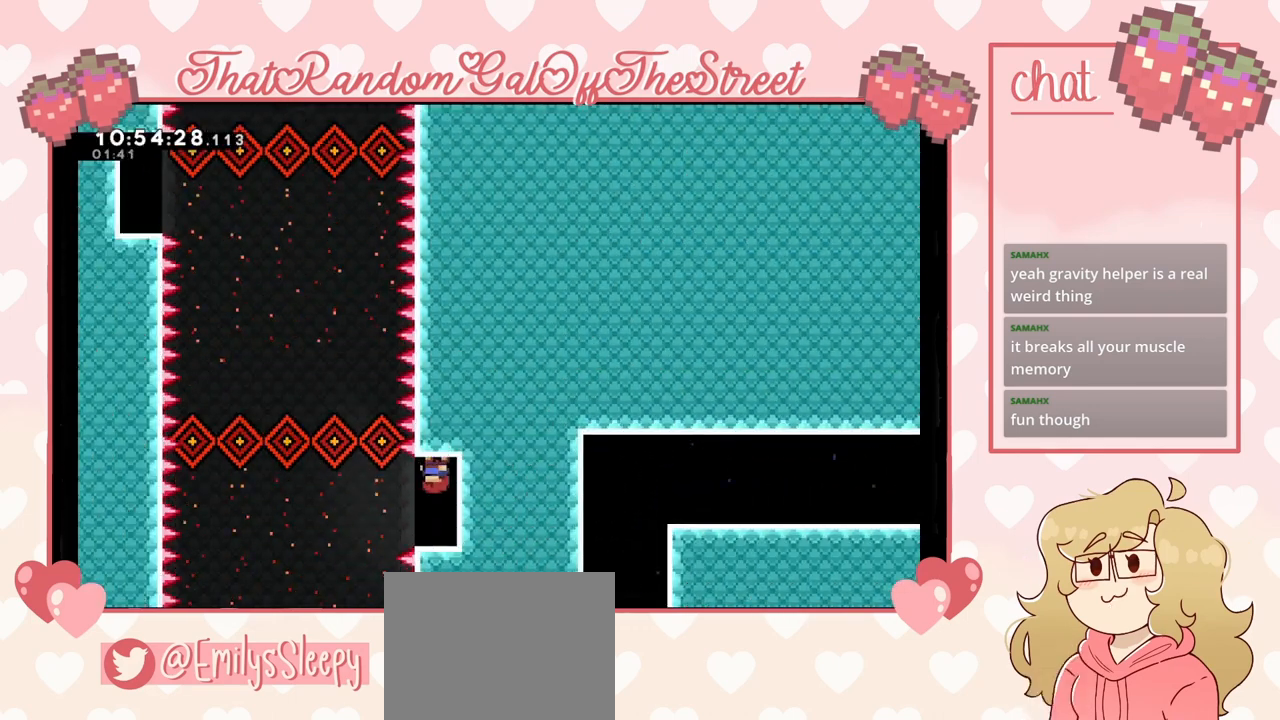
Gameplay with a controller (Xbox layout); each line is a JSON object with the inputs held at the frame after it. "events" lists button and stick changes between this image and that frame as [ms after this image, input, new state], when the widget could be followed in between.
{"buttons": [], "left_stick": "left", "right_stick": "center", "events": [[267, "left_stick", "left"]]}
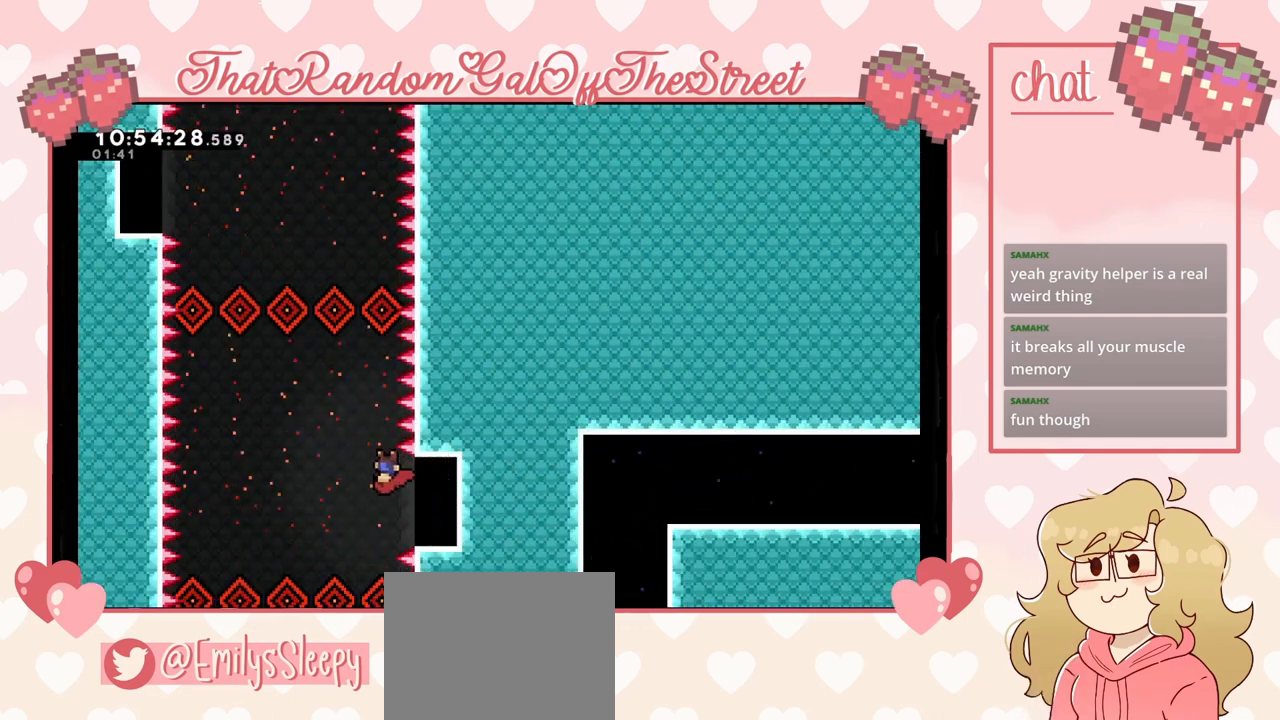
{"buttons": [], "left_stick": "left", "right_stick": "center", "events": [[300, "left_stick", "center"], [400, "left_stick", "left"]]}
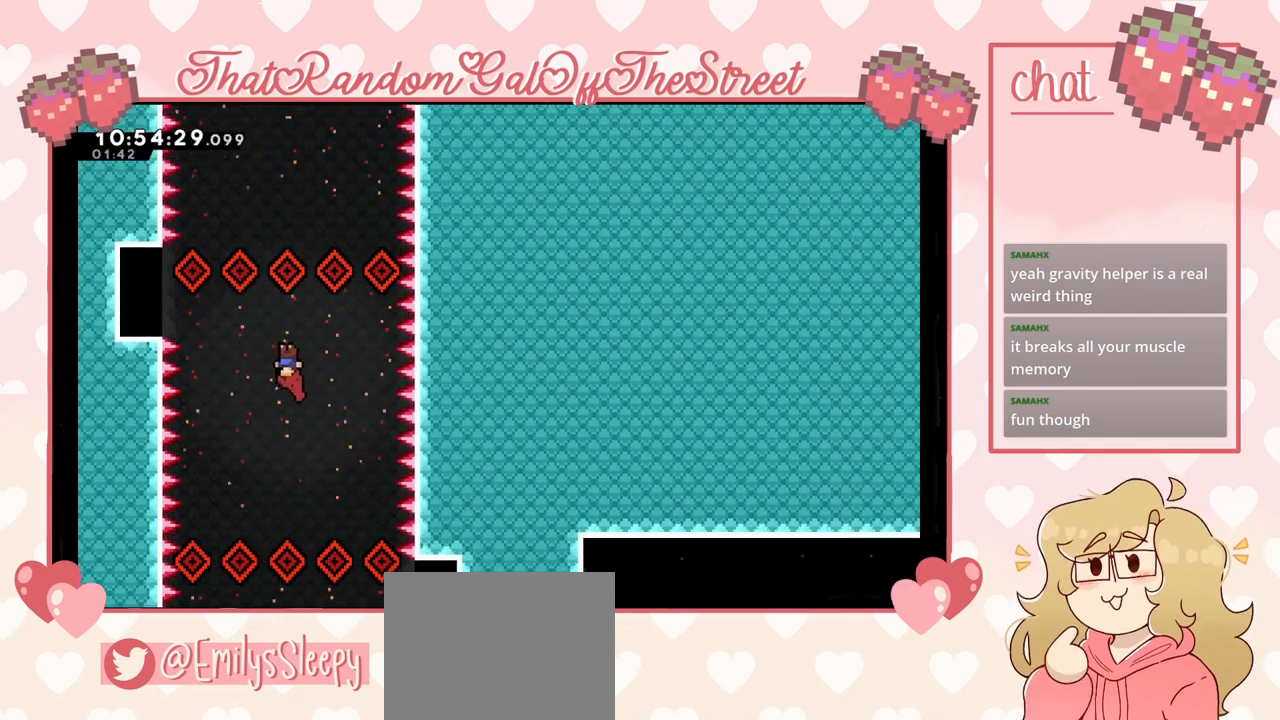
{"buttons": [], "left_stick": "left", "right_stick": "center", "events": [[200, "X", "down"], [333, "X", "up"]]}
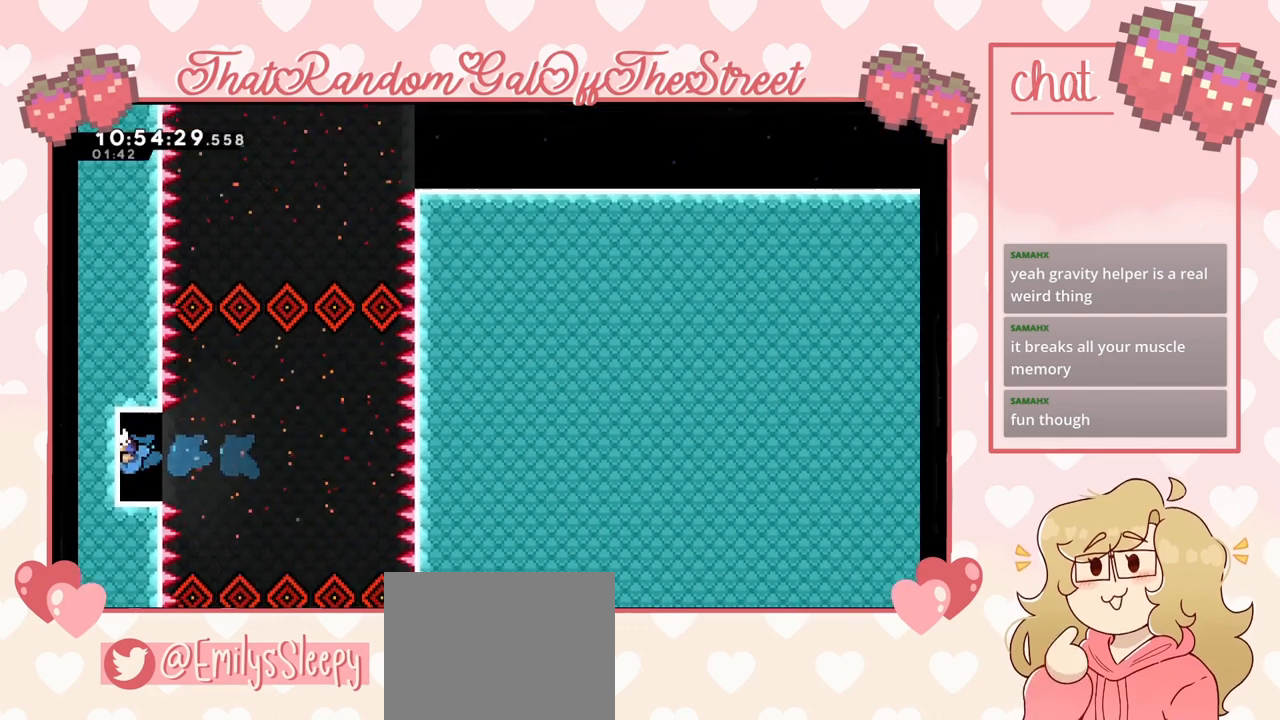
{"buttons": [], "left_stick": "center", "right_stick": "center", "events": [[200, "left_stick", "center"]]}
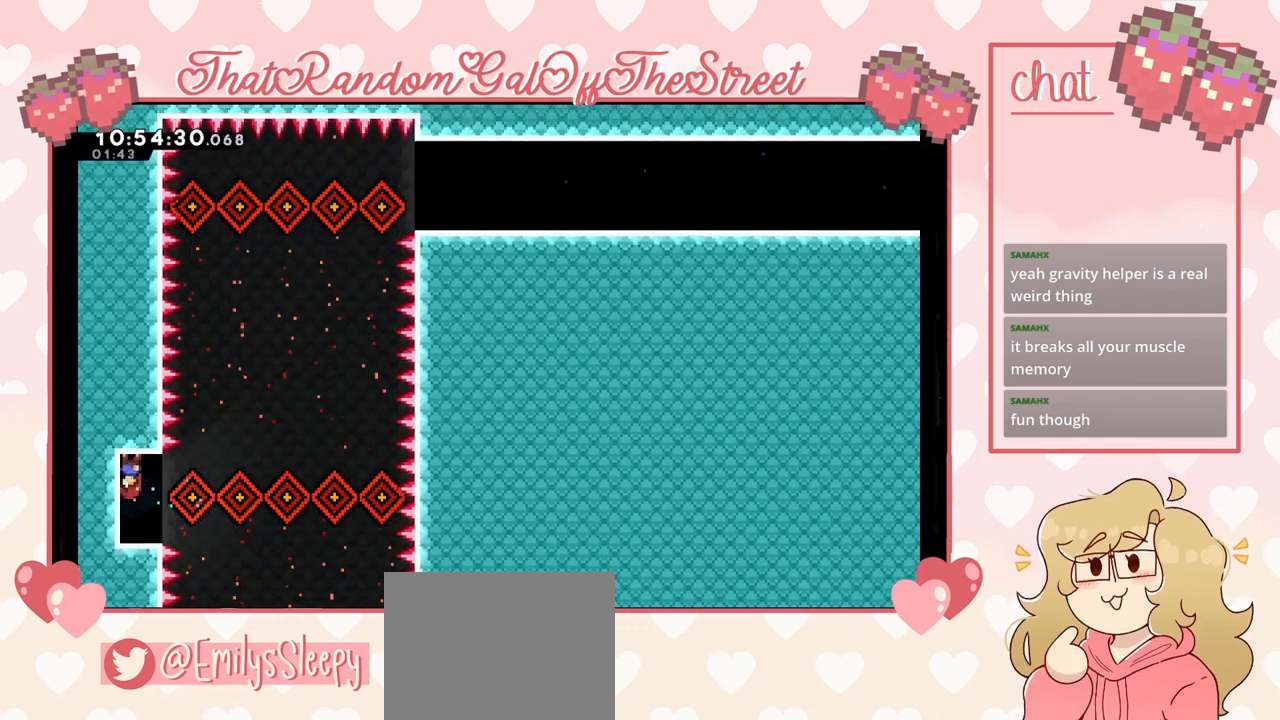
{"buttons": ["A"], "left_stick": "right", "right_stick": "center", "events": [[367, "left_stick", "right"], [400, "A", "down"]]}
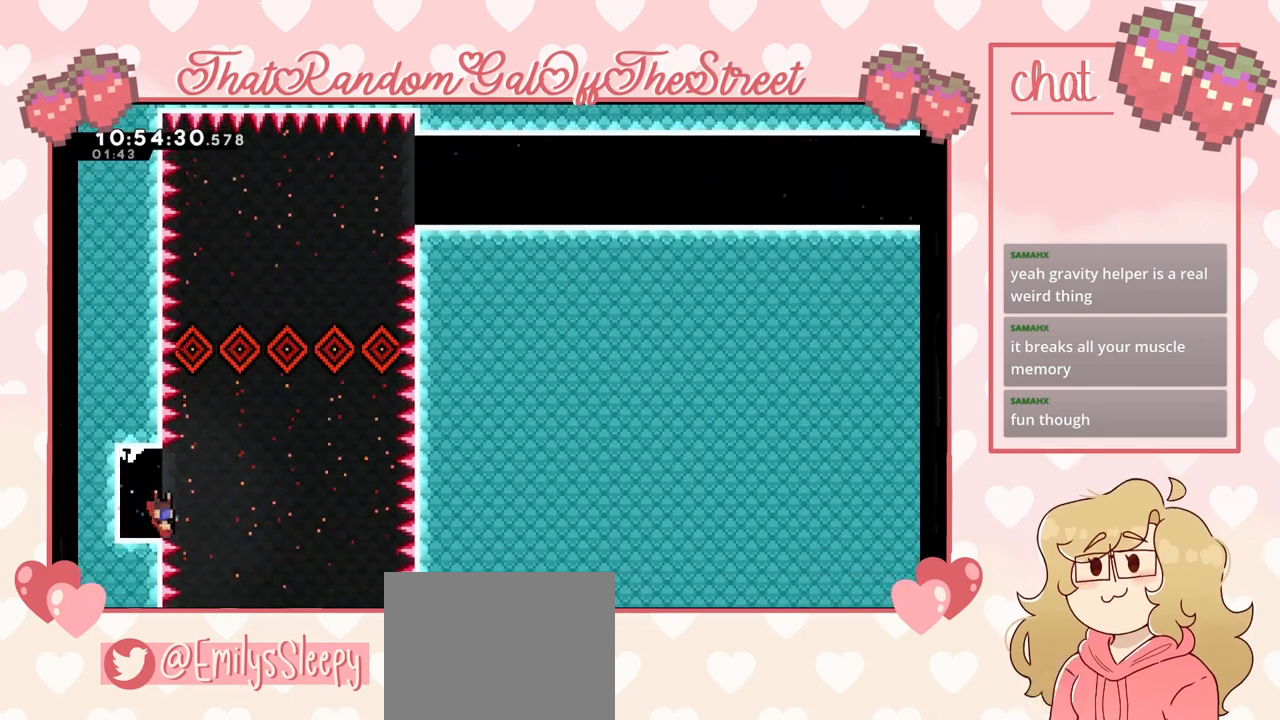
{"buttons": [], "left_stick": "right", "right_stick": "center", "events": [[67, "A", "up"]]}
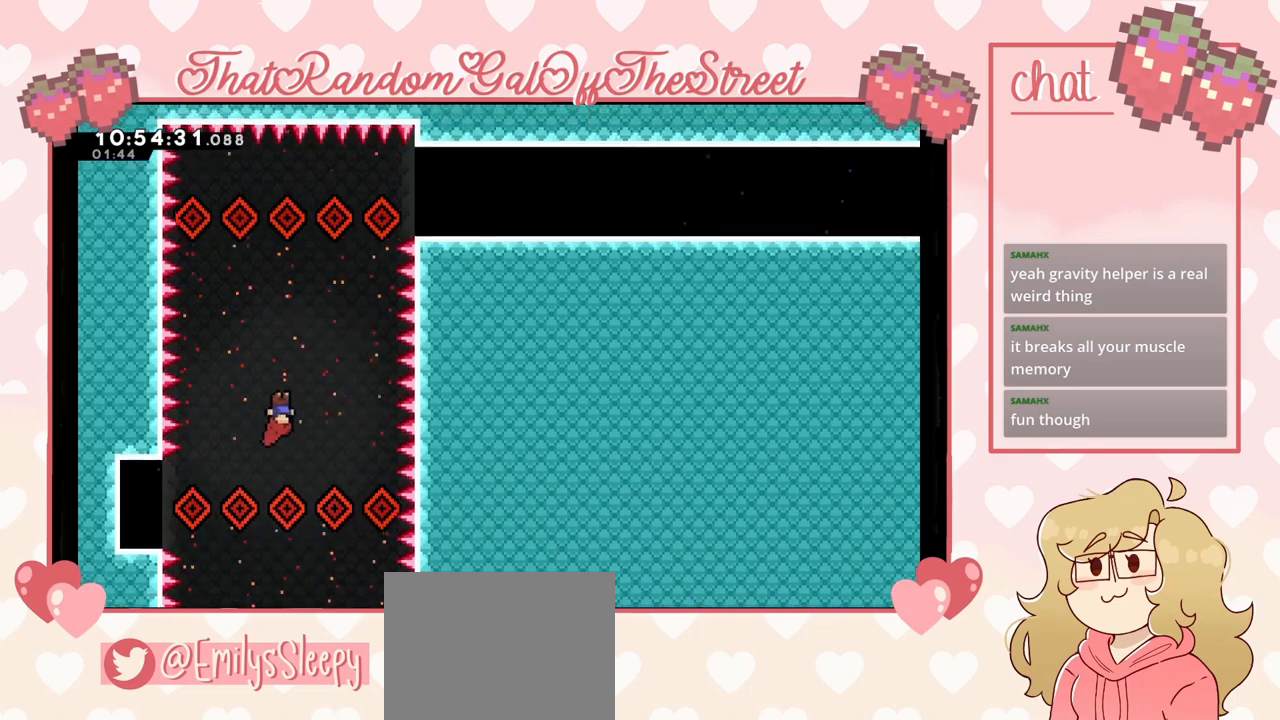
{"buttons": ["X"], "left_stick": "right", "right_stick": "center", "events": [[167, "left_stick", "center"], [367, "left_stick", "right"], [500, "X", "down"]]}
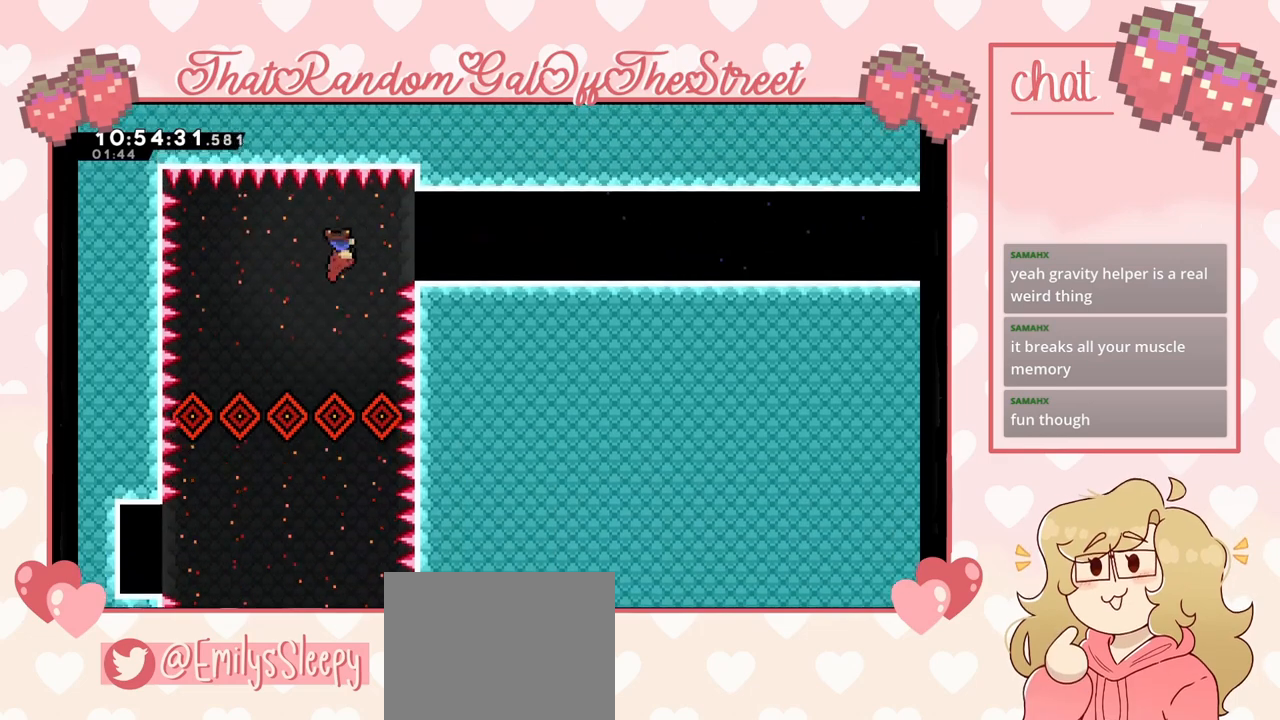
{"buttons": [], "left_stick": "right", "right_stick": "center", "events": [[67, "X", "up"]]}
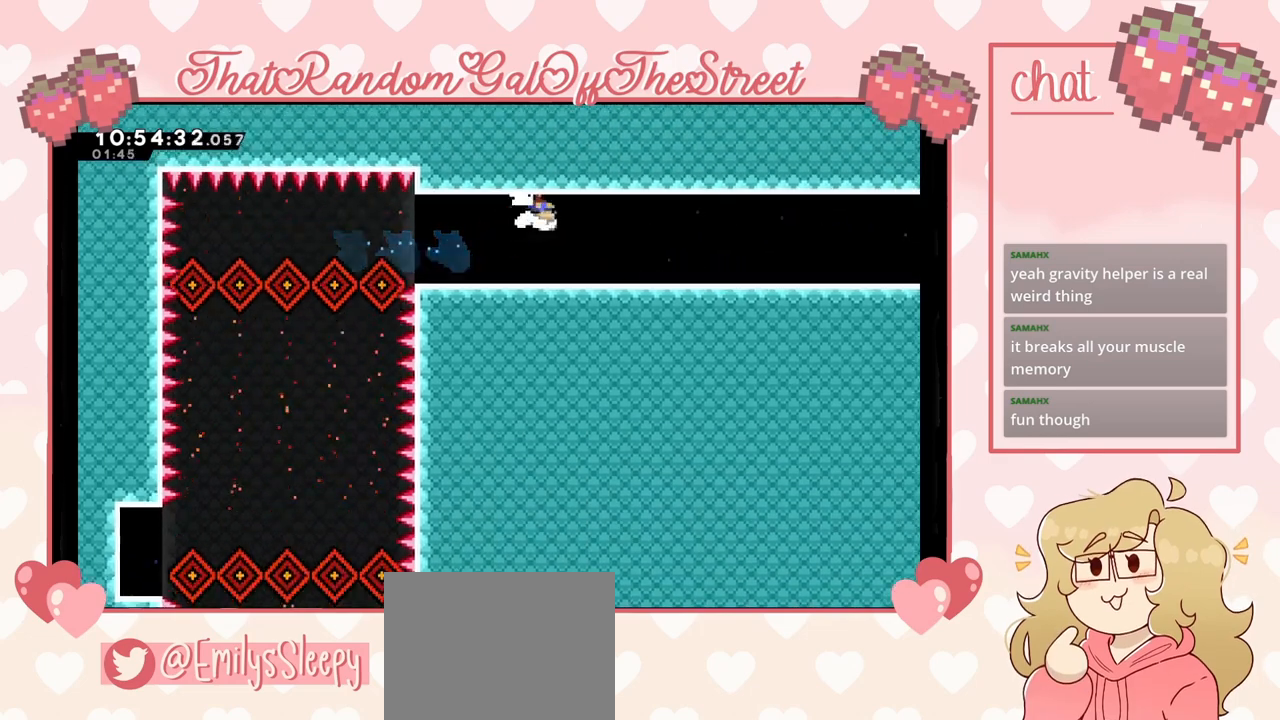
{"buttons": [], "left_stick": "right", "right_stick": "center", "events": [[233, "X", "down"], [367, "A", "down"], [367, "X", "up"], [467, "A", "up"]]}
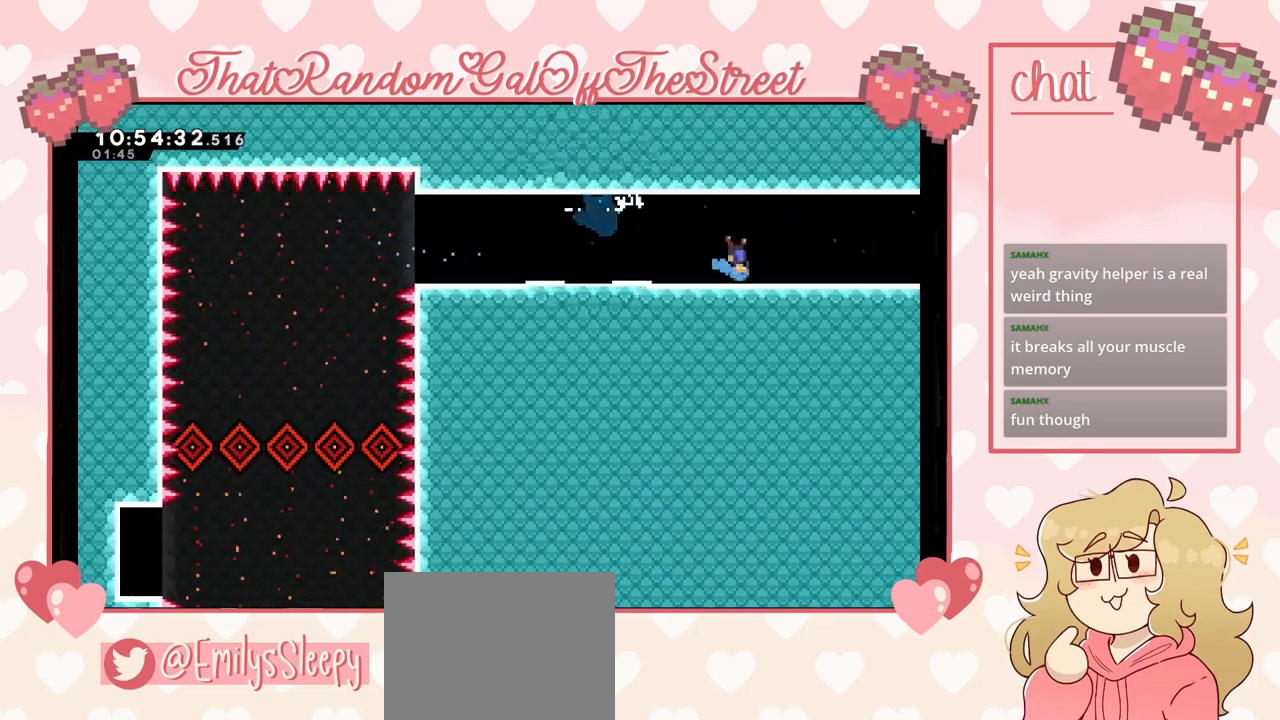
{"buttons": [], "left_stick": "right", "right_stick": "center", "events": []}
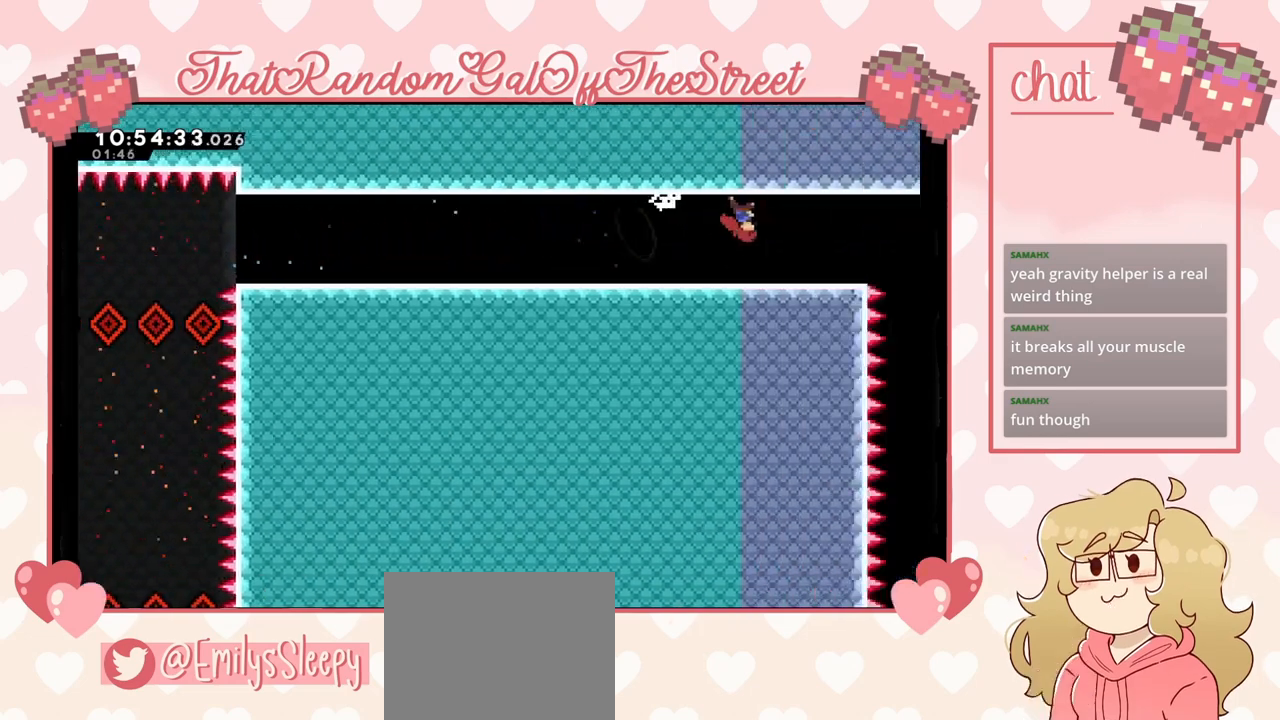
{"buttons": [], "left_stick": "center", "right_stick": "center", "events": [[400, "left_stick", "center"]]}
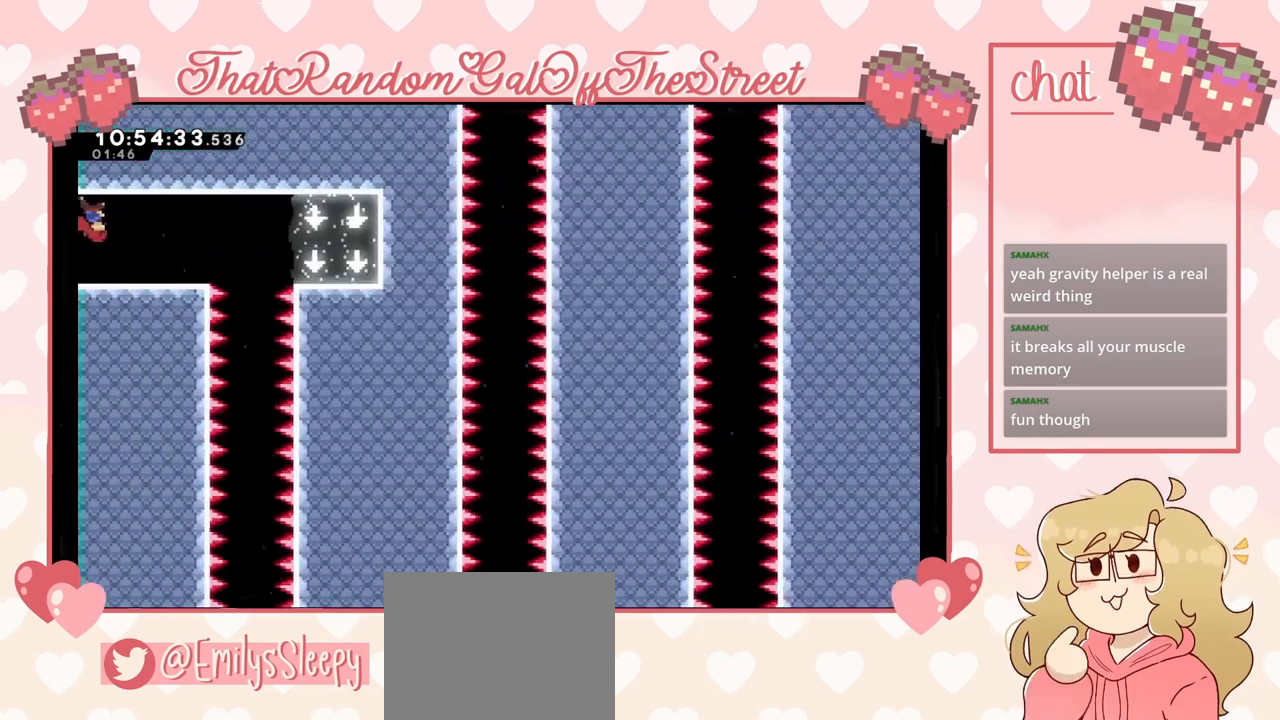
{"buttons": [], "left_stick": "right", "right_stick": "up-right", "events": [[267, "left_stick", "right"], [467, "right_stick", "up-right"]]}
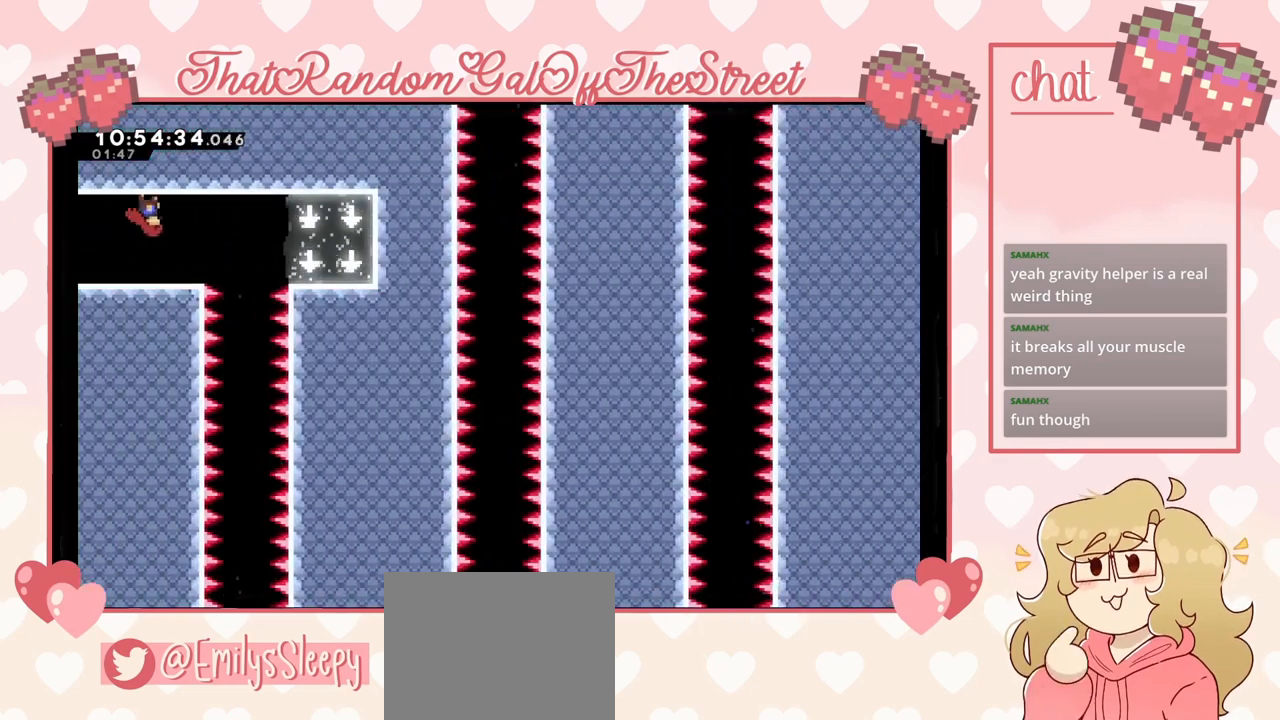
{"buttons": [], "left_stick": "center", "right_stick": "center", "events": [[67, "left_stick", "center"], [67, "right_stick", "center"], [133, "L1", "down"], [200, "L1", "up"]]}
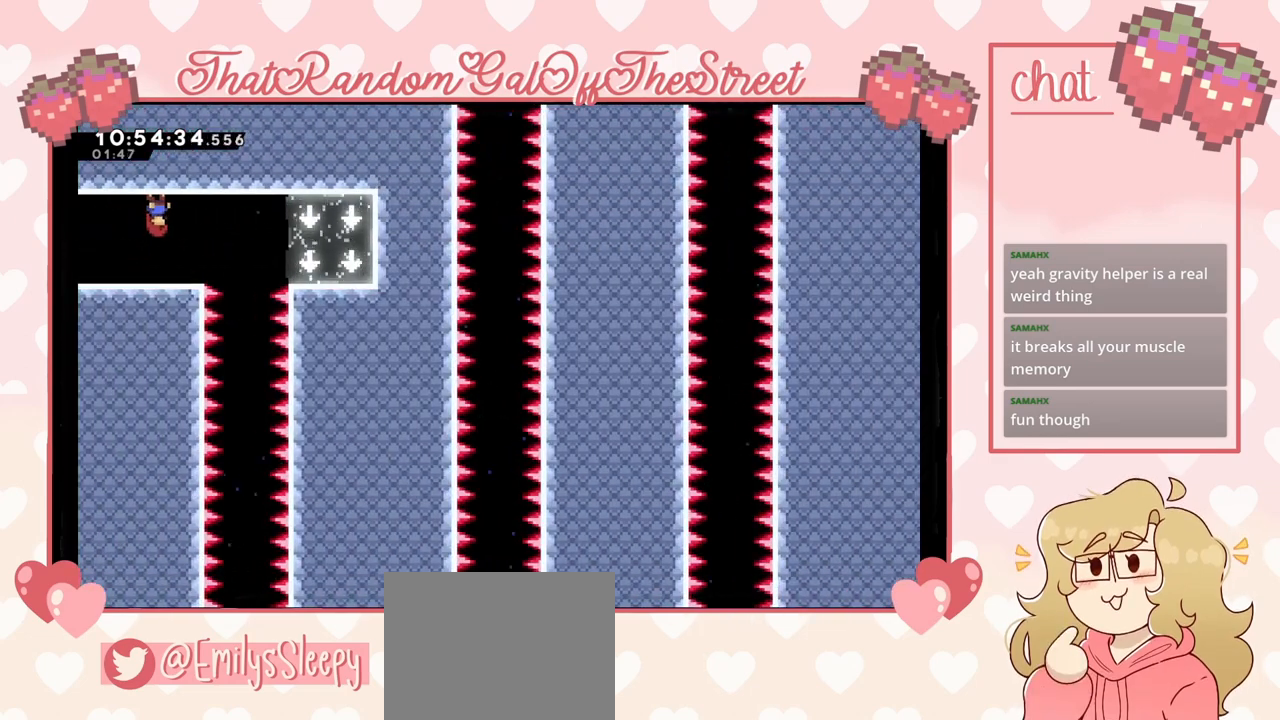
{"buttons": [], "left_stick": "right", "right_stick": "center", "events": [[167, "left_stick", "right"]]}
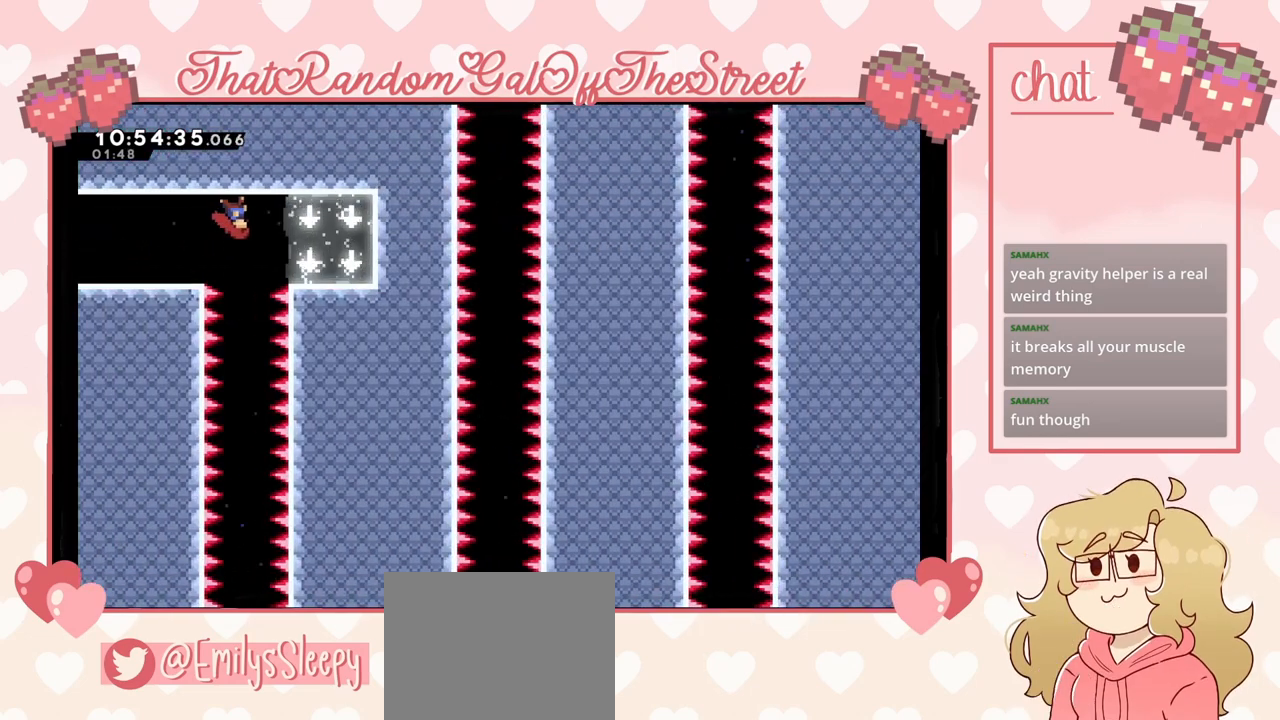
{"buttons": [], "left_stick": "center", "right_stick": "center", "events": [[500, "left_stick", "center"]]}
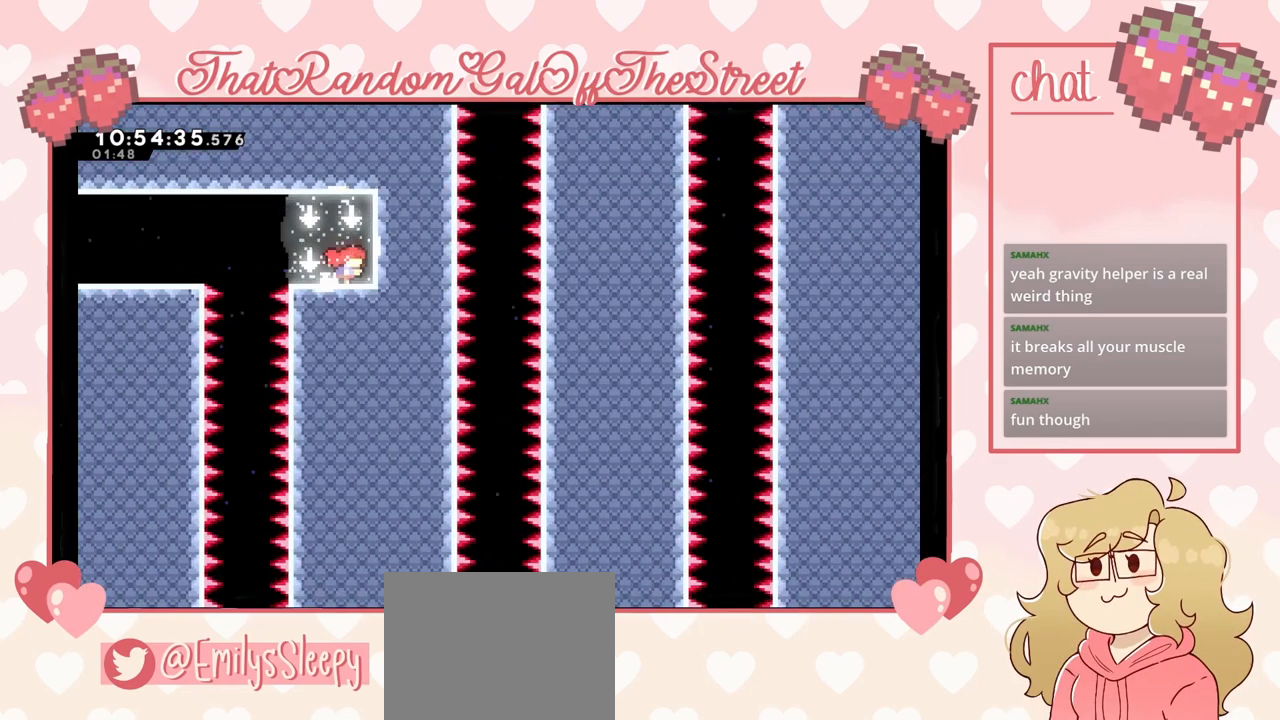
{"buttons": [], "left_stick": "center", "right_stick": "center", "events": [[100, "left_stick", "left"], [367, "A", "down"], [433, "A", "up"], [467, "left_stick", "center"]]}
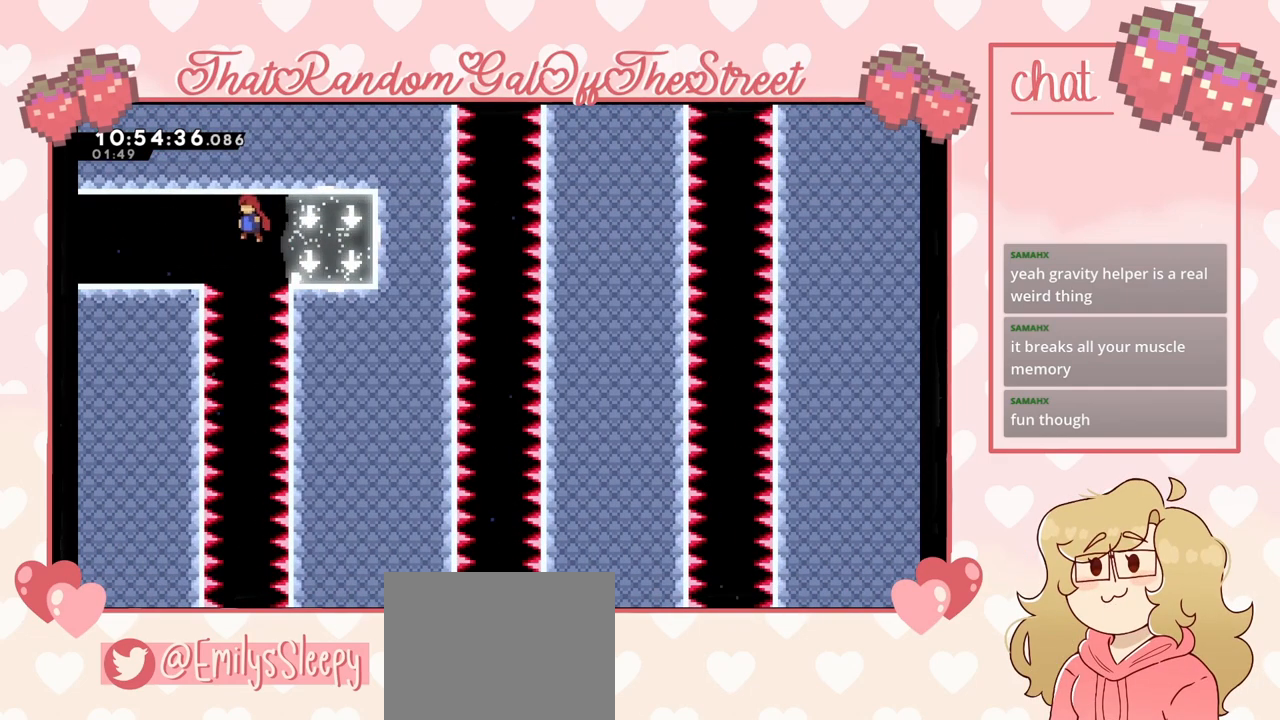
{"buttons": [], "left_stick": "center", "right_stick": "center", "events": []}
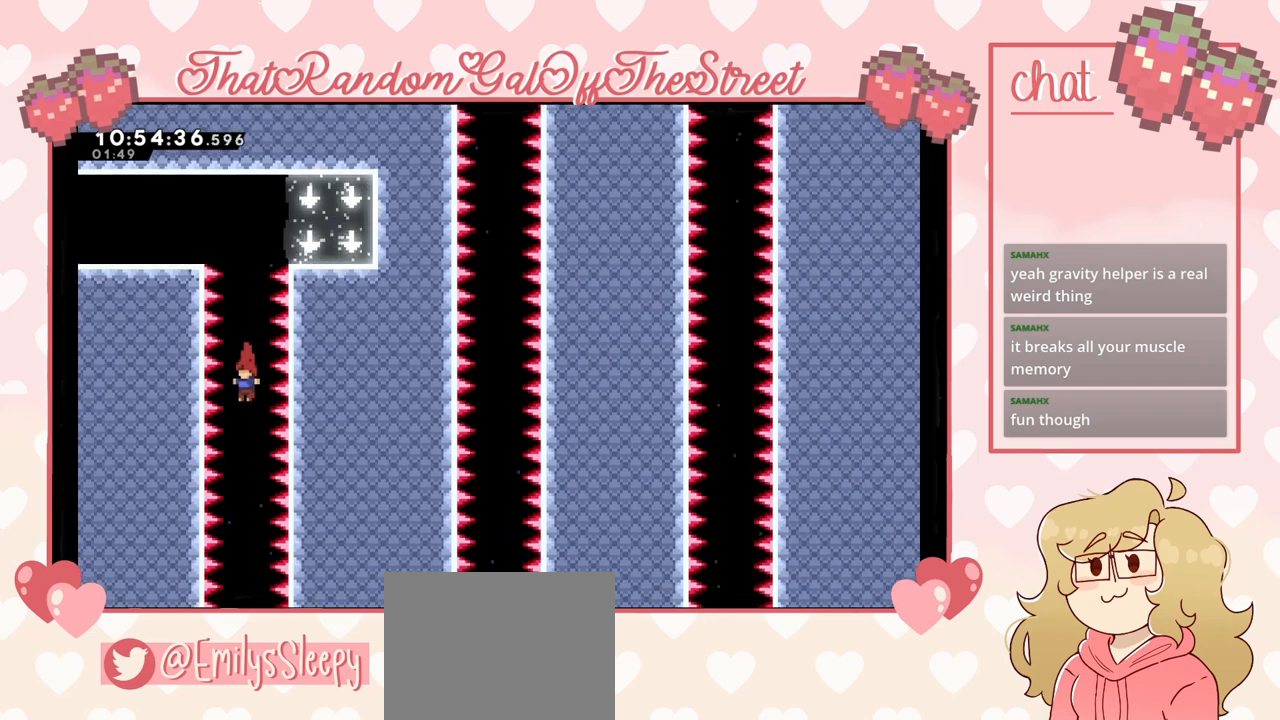
{"buttons": [], "left_stick": "center", "right_stick": "center", "events": []}
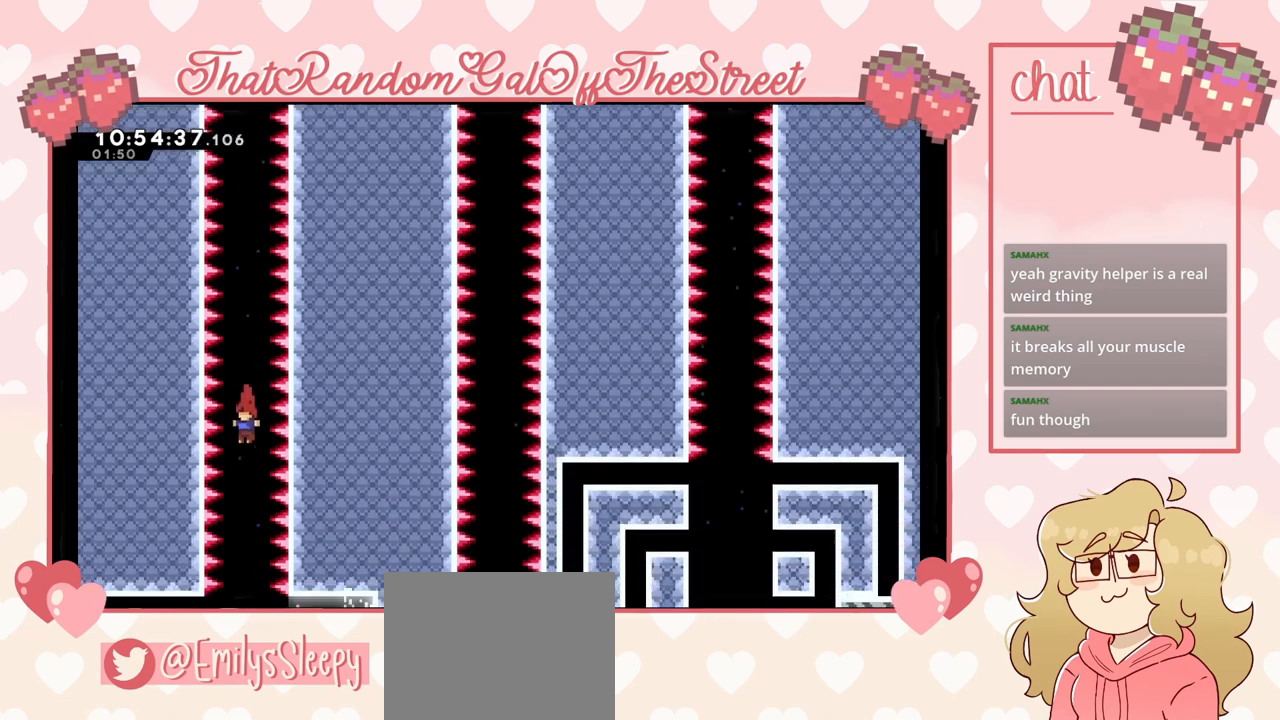
{"buttons": [], "left_stick": "center", "right_stick": "center", "events": []}
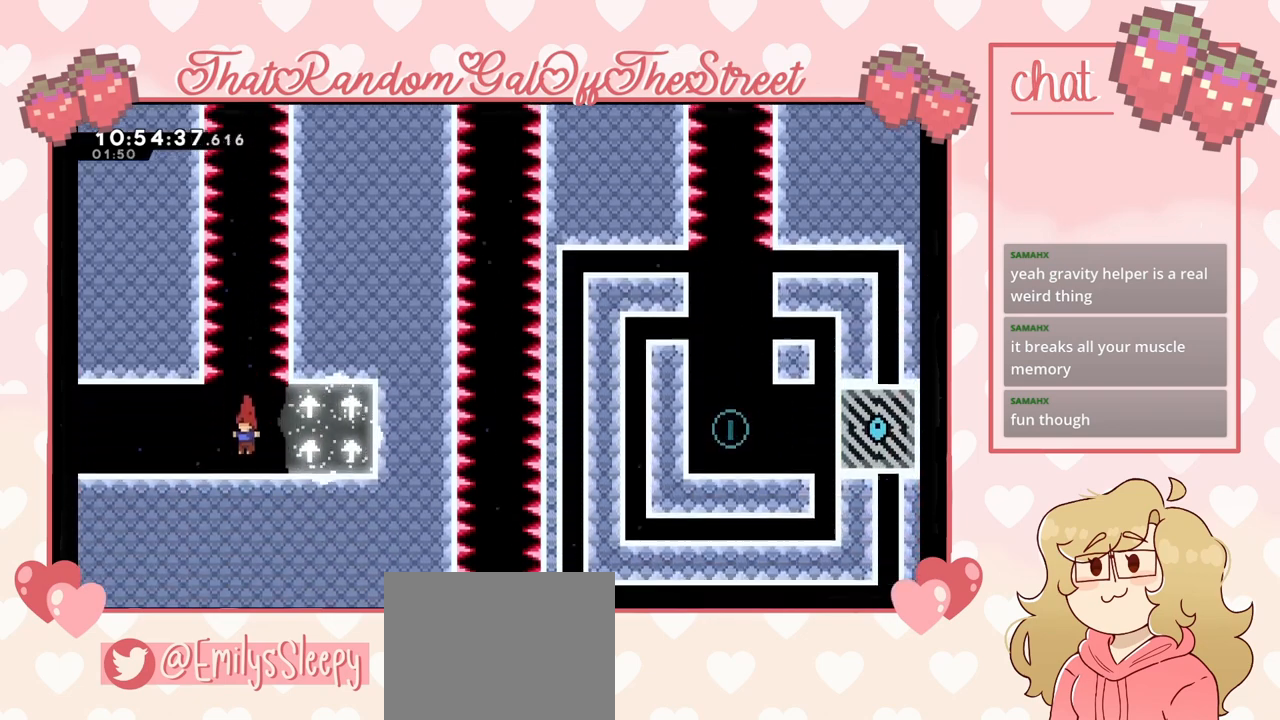
{"buttons": [], "left_stick": "center", "right_stick": "center", "events": []}
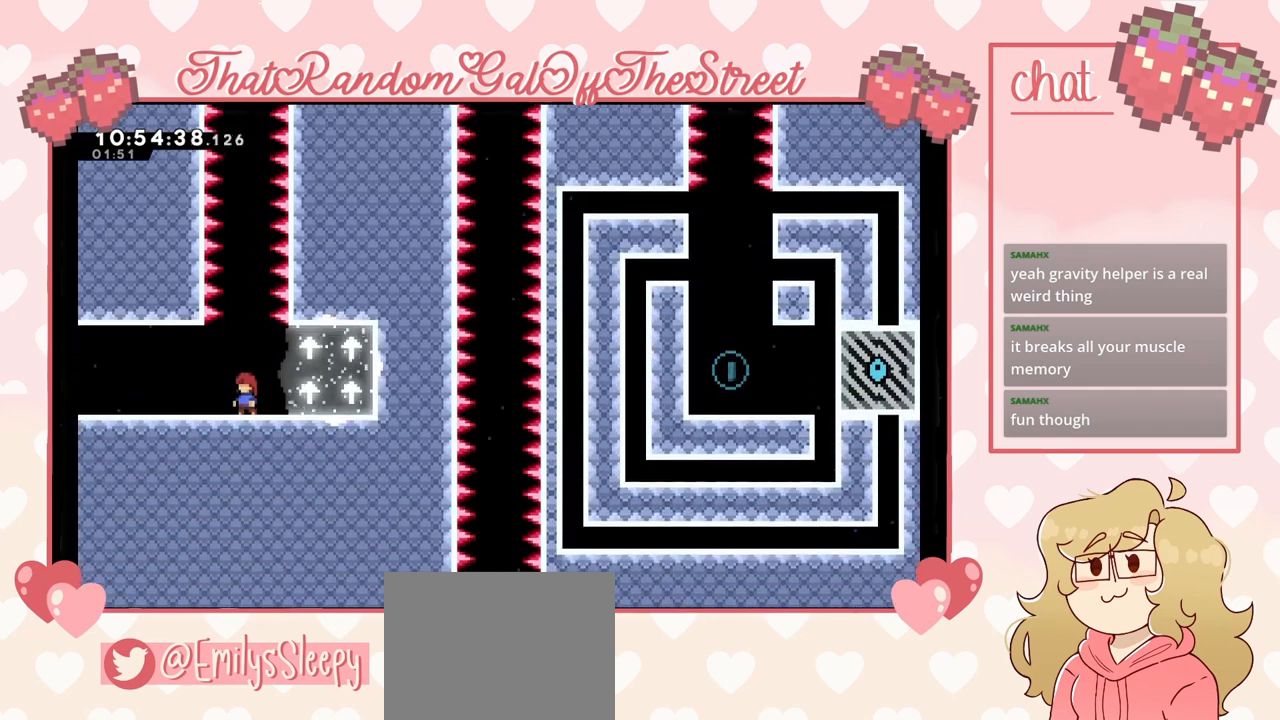
{"buttons": [], "left_stick": "center", "right_stick": "center", "events": []}
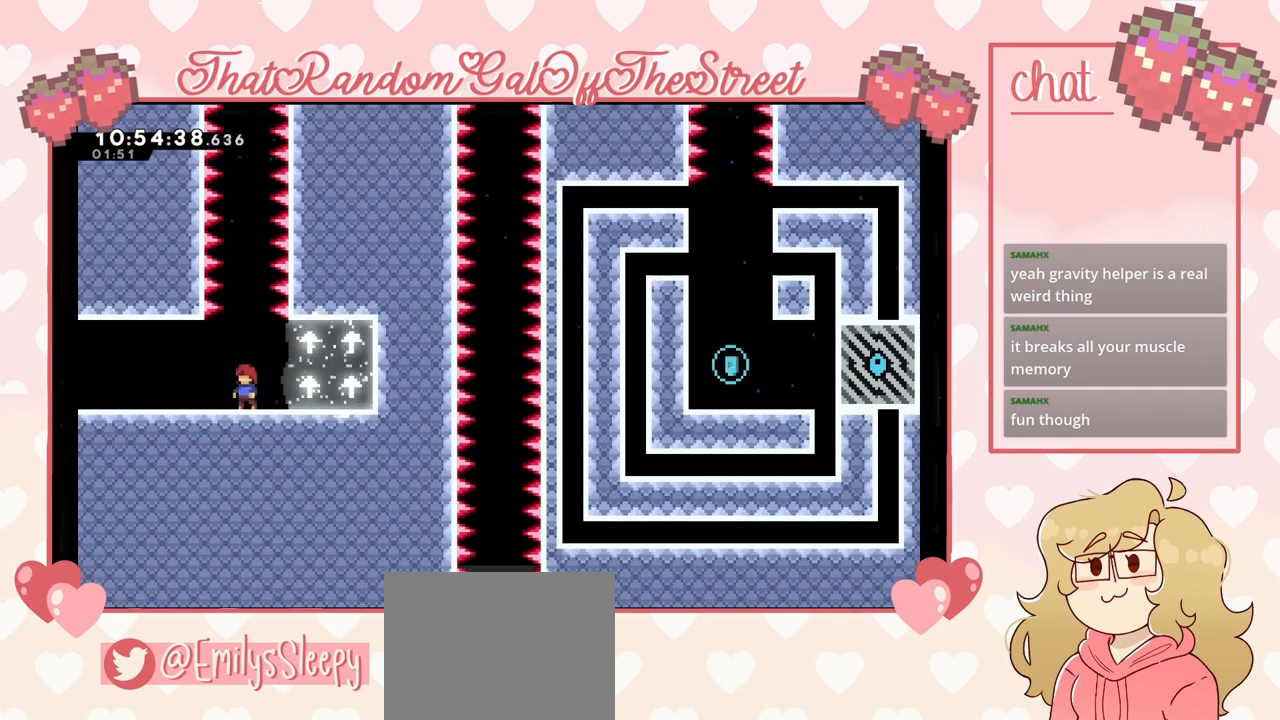
{"buttons": [], "left_stick": "left", "right_stick": "center", "events": [[100, "left_stick", "left"]]}
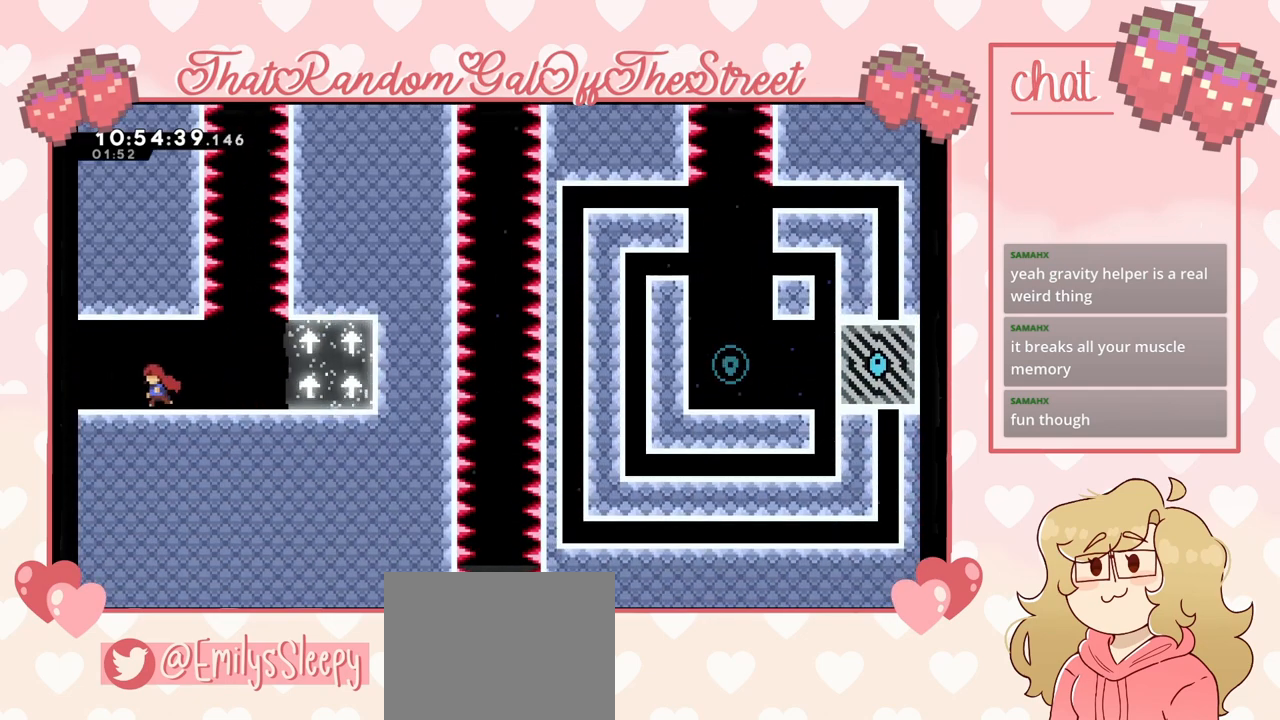
{"buttons": [], "left_stick": "left", "right_stick": "center", "events": []}
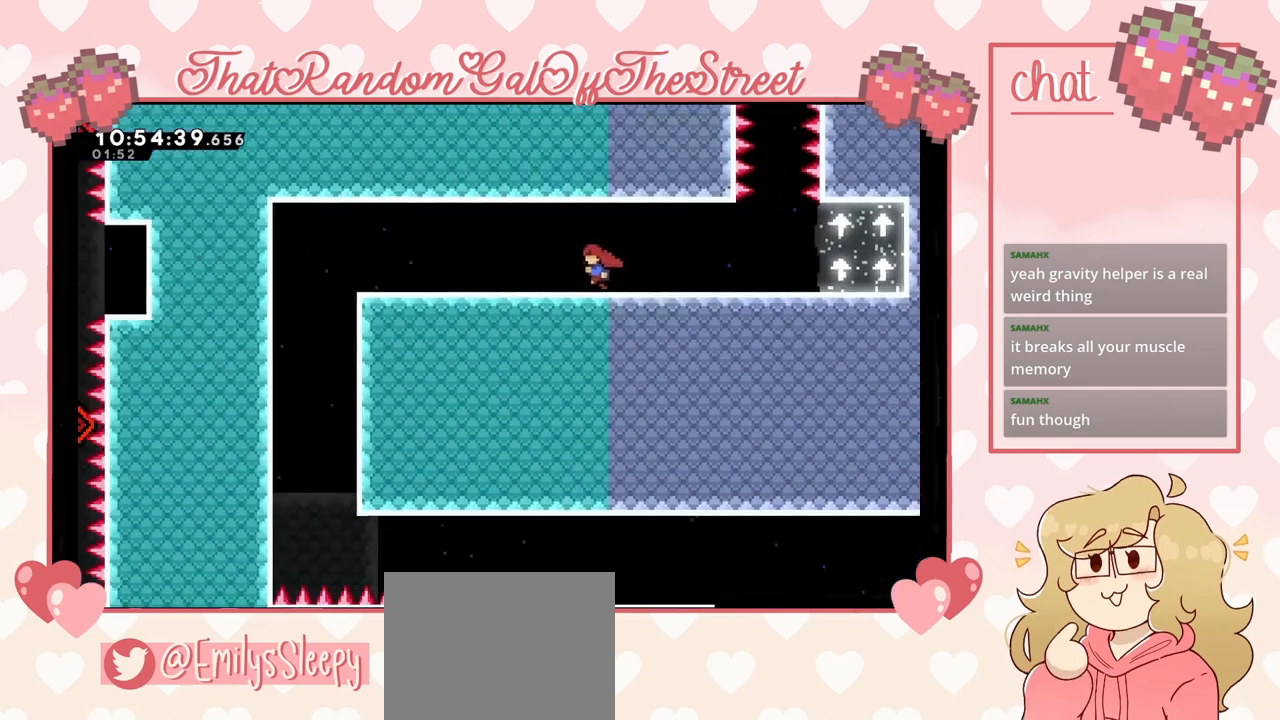
{"buttons": [], "left_stick": "left", "right_stick": "center", "events": [[200, "left_stick", "center"], [433, "left_stick", "left"]]}
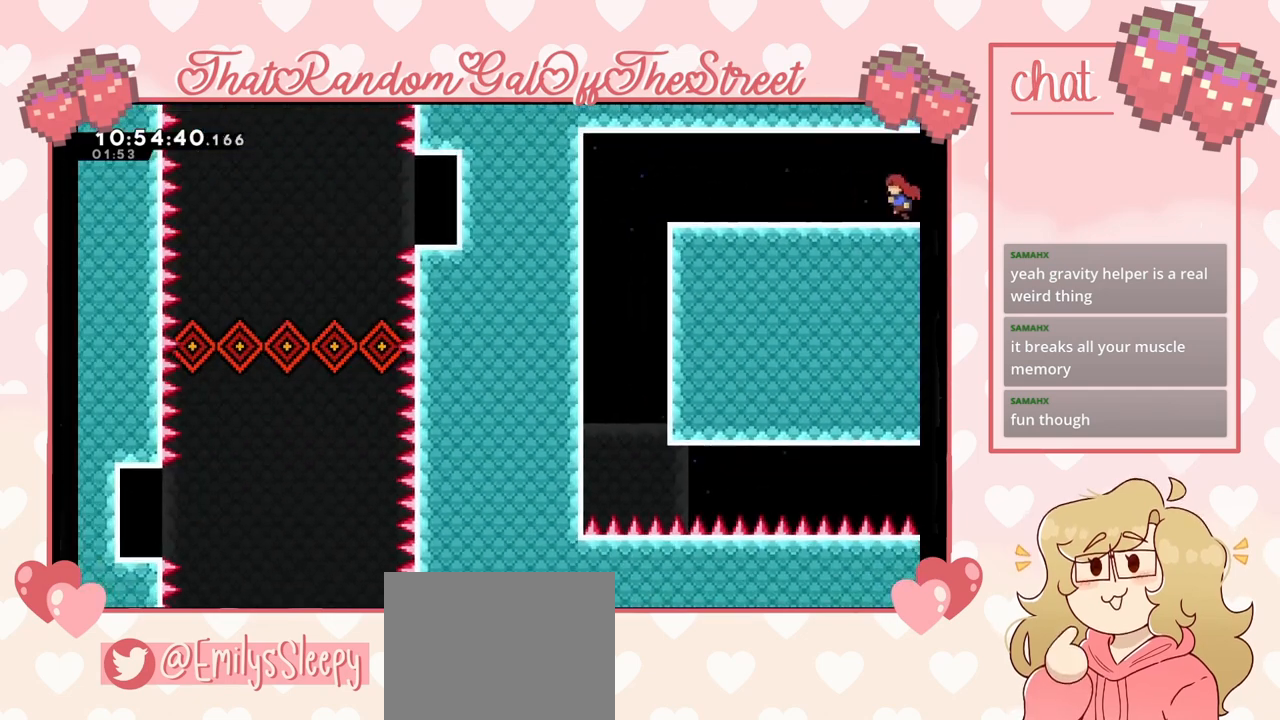
{"buttons": [], "left_stick": "left", "right_stick": "center", "events": []}
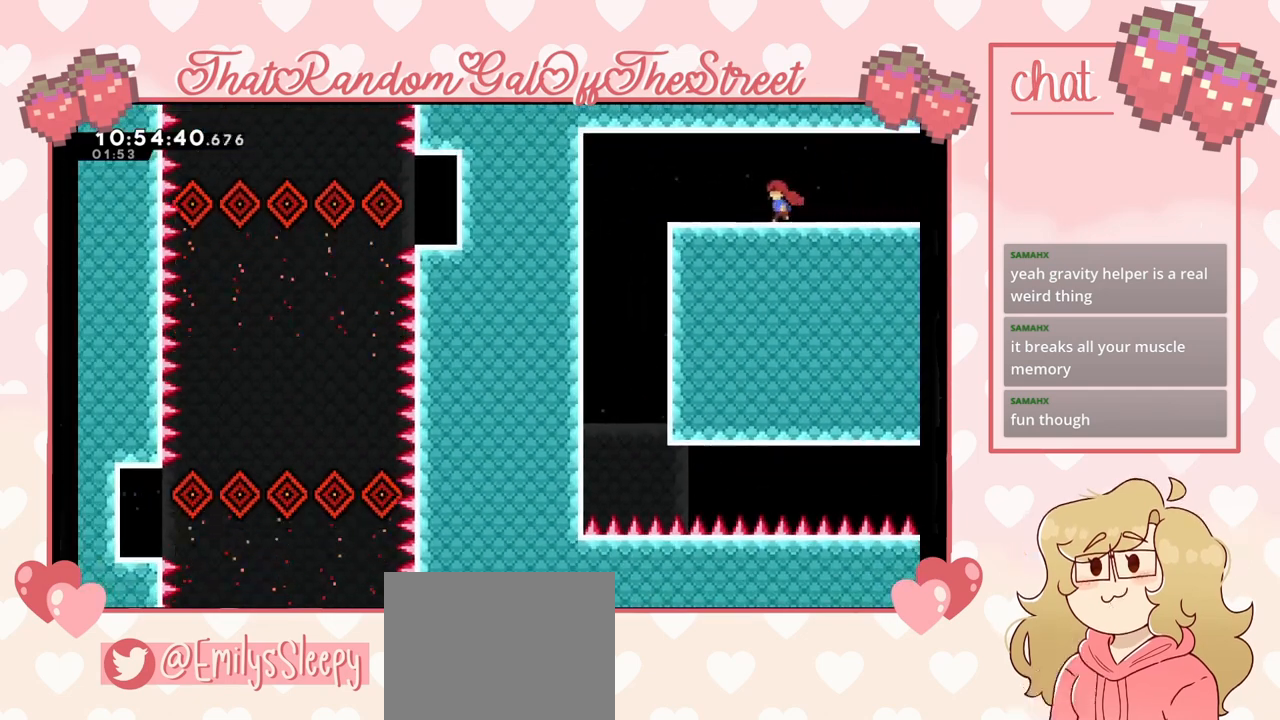
{"buttons": [], "left_stick": "center", "right_stick": "center", "events": [[433, "left_stick", "center"]]}
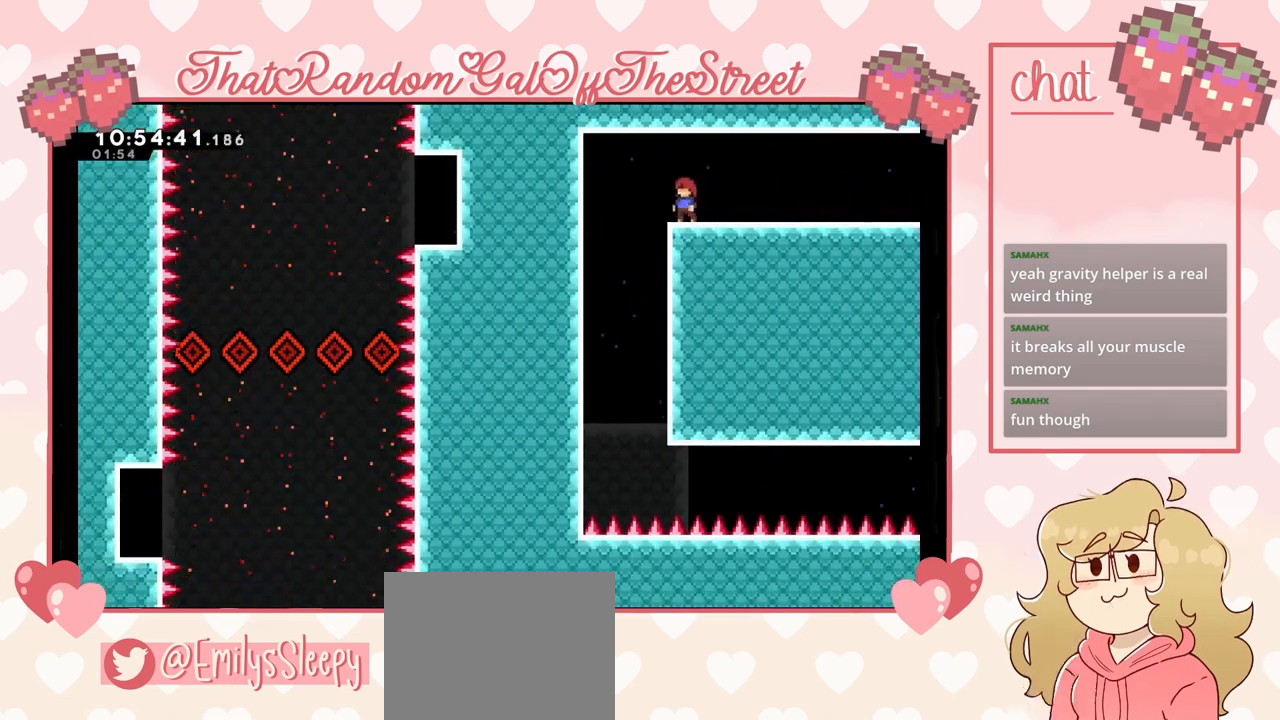
{"buttons": [], "left_stick": "center", "right_stick": "center", "events": []}
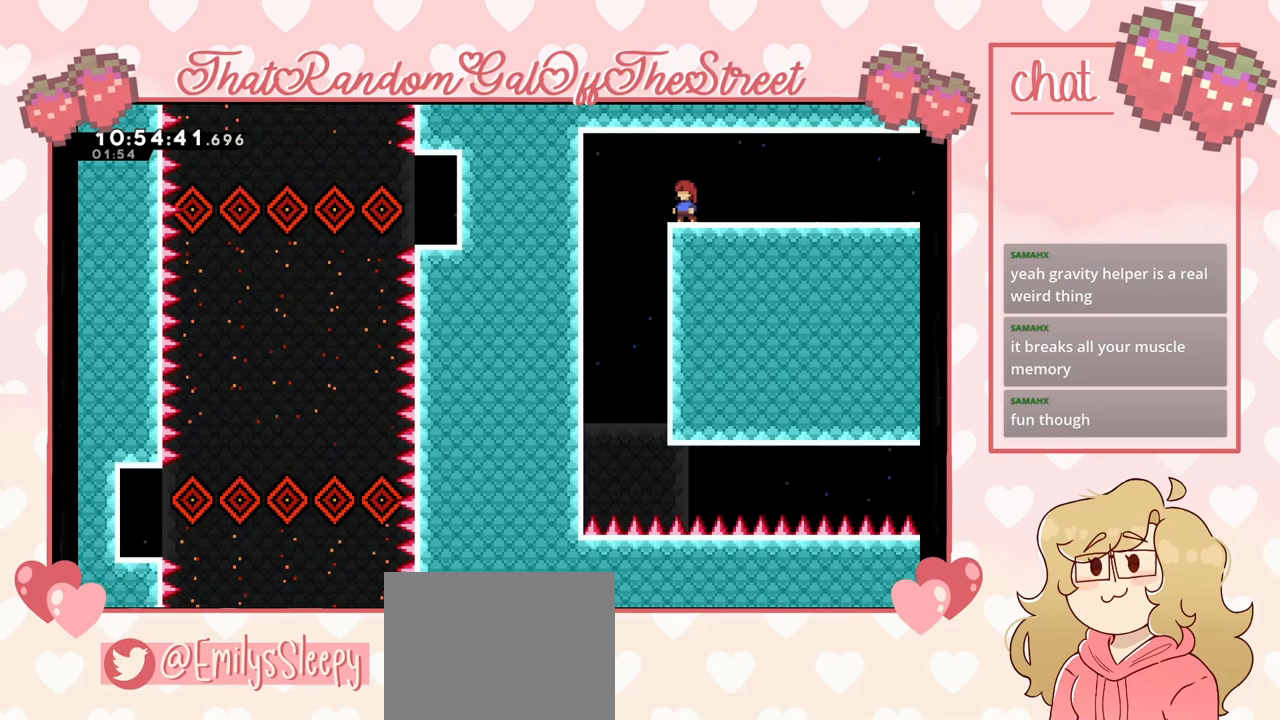
{"buttons": [], "left_stick": "center", "right_stick": "center", "events": []}